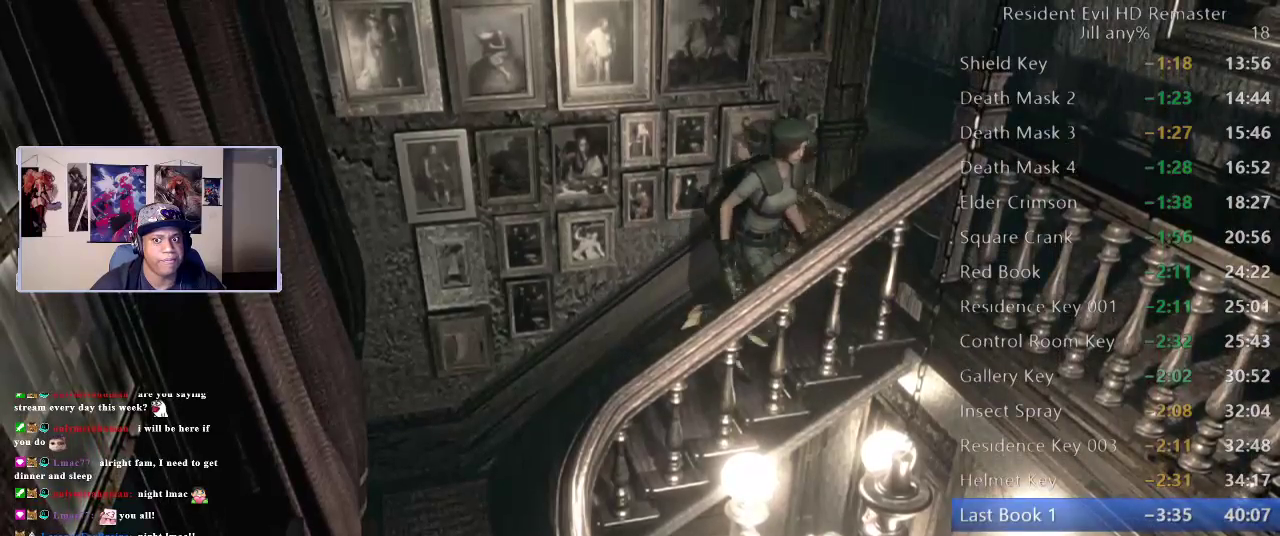
Gameplay with a controller (Xbox layout); each line is a JSON object with the inputs held at the frame after it. "events" lists button and stick changes between this image and that frame as [ms after this image, input, new state], when the widget could be followed in between. Not read: R2.
{"buttons": ["DPAD_UP", "DPAD_LEFT"], "left_stick": "center", "right_stick": "up-right"}
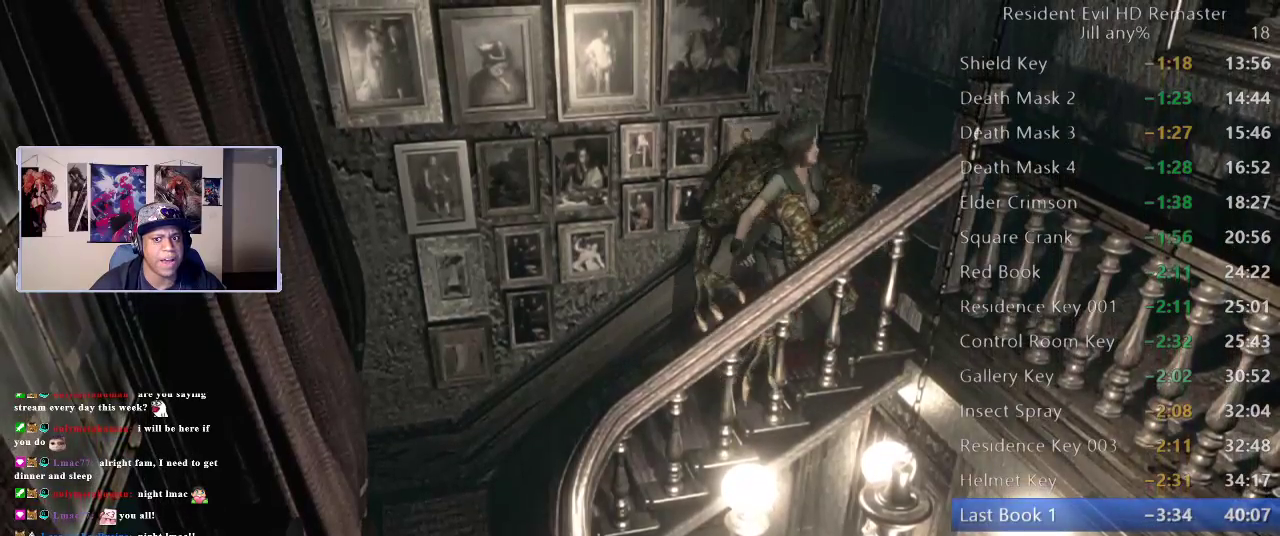
{"buttons": ["DPAD_UP", "DPAD_LEFT"], "left_stick": "center", "right_stick": "right", "events": [[267, "right_stick", "down-right"], [417, "right_stick", "up-right"], [467, "right_stick", "right"]]}
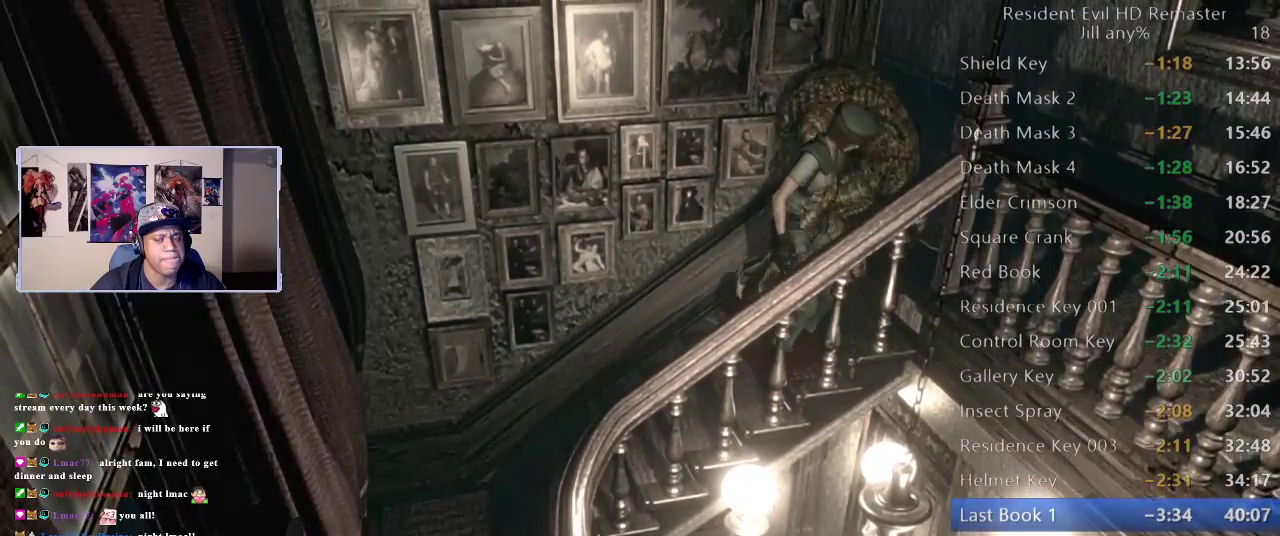
{"buttons": ["DPAD_UP", "DPAD_LEFT"], "left_stick": "center", "right_stick": "down-left", "events": [[83, "right_stick", "left"], [133, "right_stick", "up-right"], [200, "right_stick", "down-right"], [250, "right_stick", "down-left"], [317, "right_stick", "up-left"], [367, "right_stick", "up-right"], [417, "right_stick", "down-right"], [483, "right_stick", "down-left"]]}
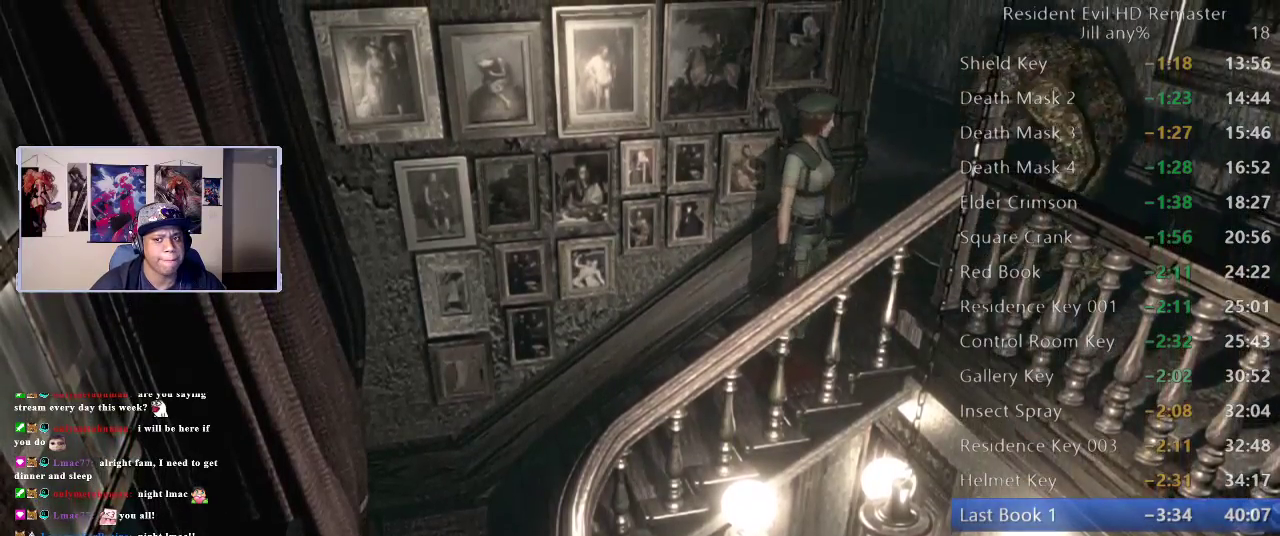
{"buttons": ["DPAD_UP", "DPAD_LEFT"], "left_stick": "center", "right_stick": "down-right", "events": [[17, "right_stick", "down-right"], [33, "right_stick", "right"], [67, "DPAD_LEFT", "up"], [67, "DPAD_UP", "up"], [133, "DPAD_UP", "down"], [133, "right_stick", "down"], [200, "DPAD_UP", "up"], [217, "right_stick", "center"], [283, "DPAD_UP", "down"], [333, "DPAD_LEFT", "down"], [333, "right_stick", "down-right"]]}
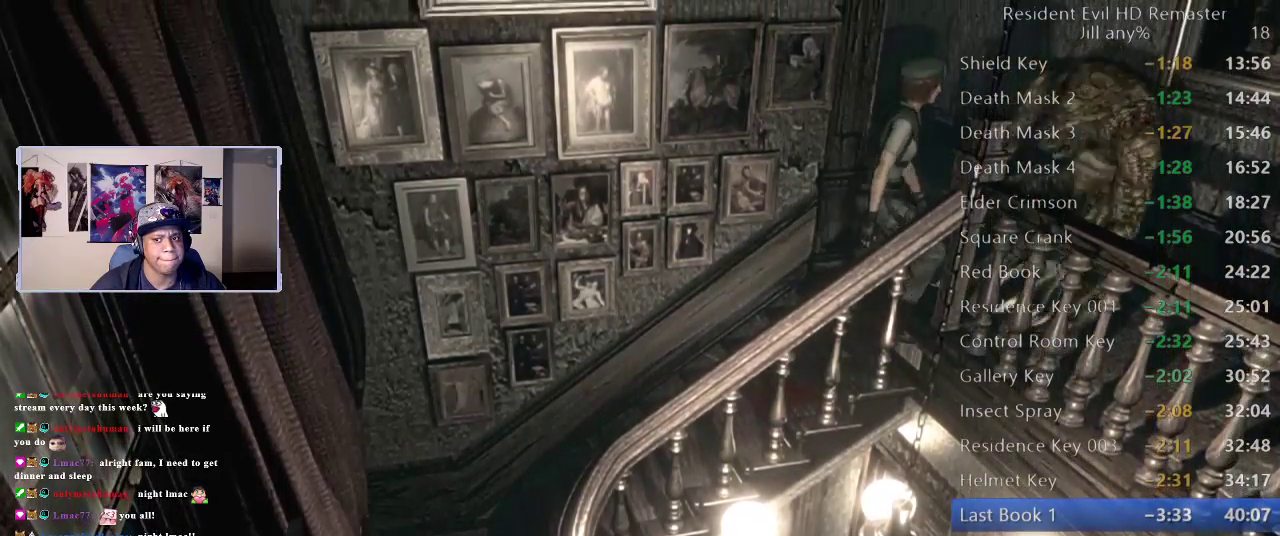
{"buttons": [], "left_stick": "up", "right_stick": "center", "events": [[50, "DPAD_LEFT", "up"], [50, "DPAD_UP", "up"], [67, "right_stick", "center"], [133, "left_stick", "up-left"], [183, "L3", "down"], [183, "left_stick", "up"], [233, "left_stick", "up-left"], [367, "left_stick", "up"], [500, "L3", "up"]]}
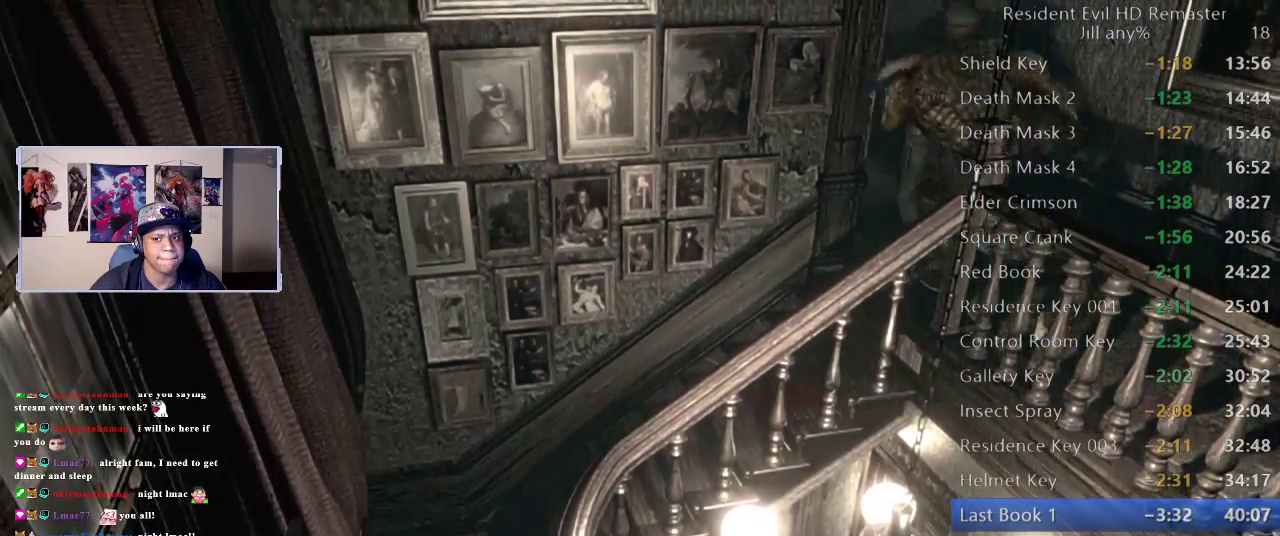
{"buttons": ["R1"], "left_stick": "up-right", "right_stick": "center", "events": [[33, "R1", "down"], [400, "left_stick", "up-right"]]}
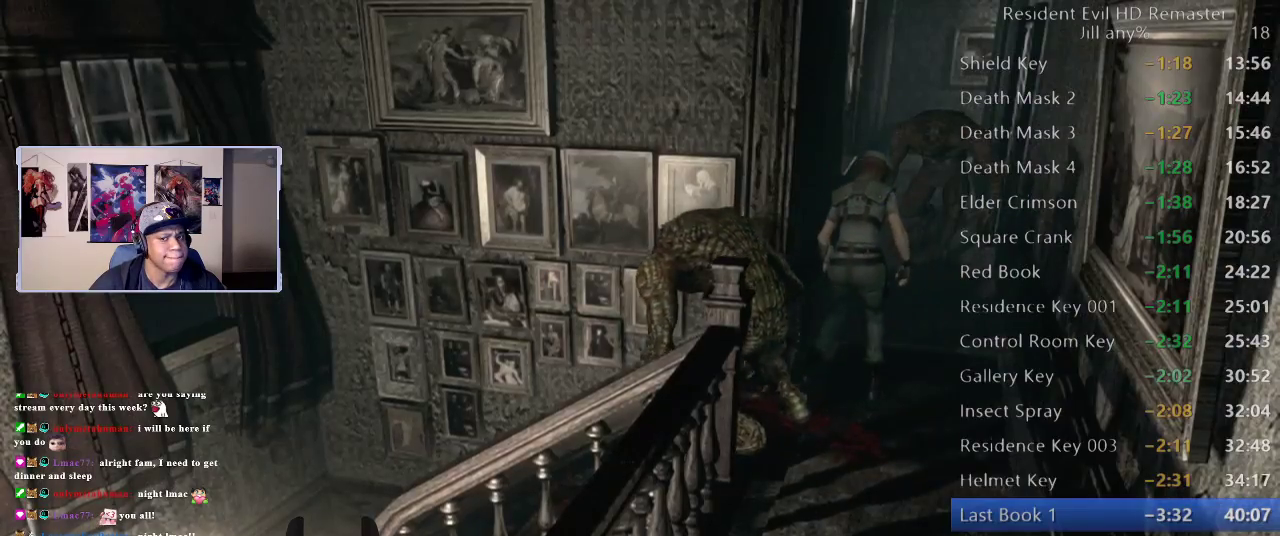
{"buttons": ["R1"], "left_stick": "up-right", "right_stick": "center", "events": []}
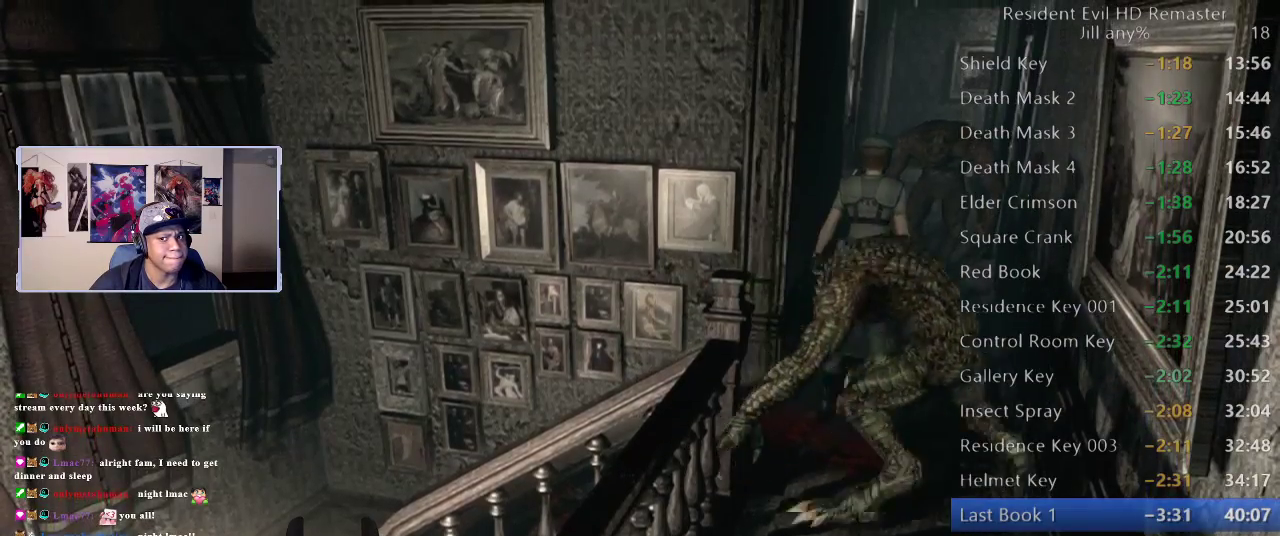
{"buttons": ["R1"], "left_stick": "up", "right_stick": "center", "events": [[100, "left_stick", "up"]]}
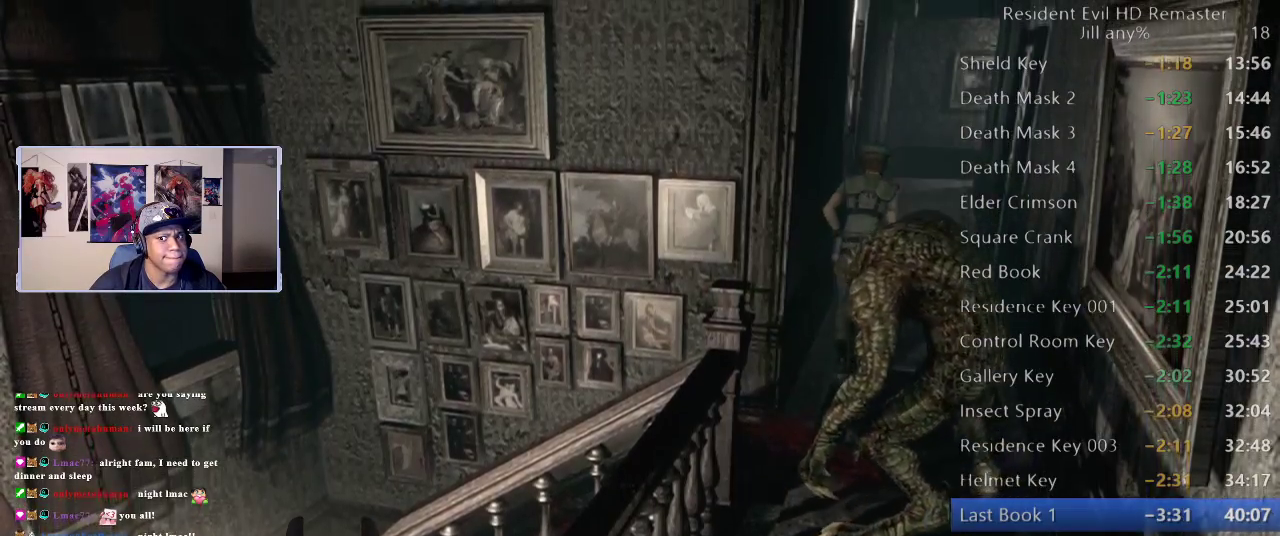
{"buttons": [], "left_stick": "center", "right_stick": "center", "events": [[117, "B", "down"], [183, "B", "up"], [233, "R1", "up"], [233, "left_stick", "center"]]}
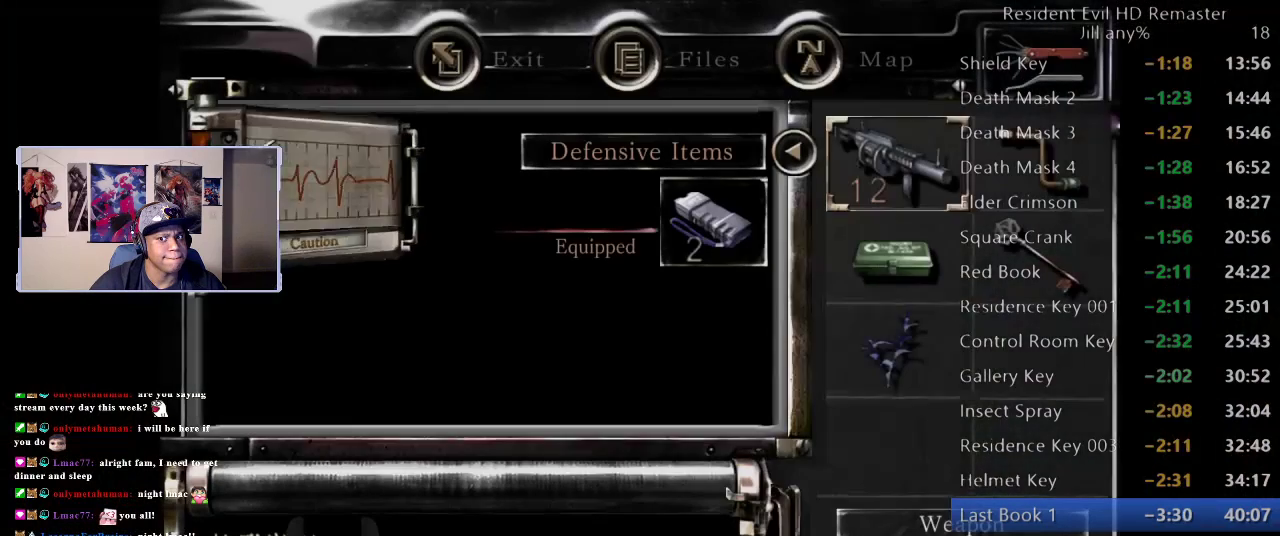
{"buttons": [], "left_stick": "center", "right_stick": "center", "events": [[183, "left_stick", "down"], [333, "left_stick", "center"]]}
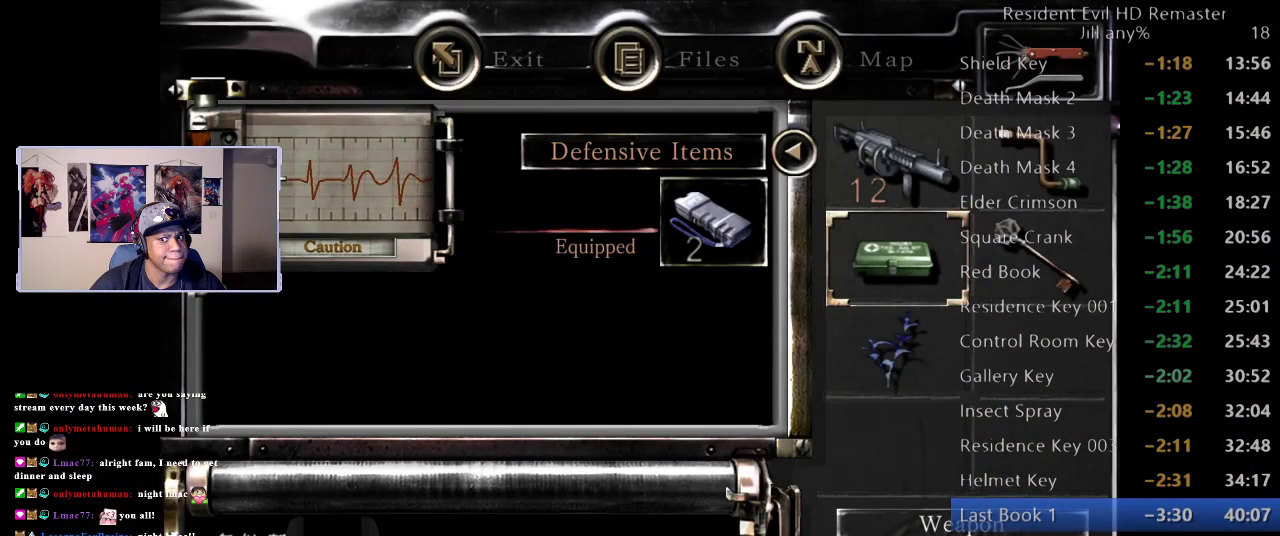
{"buttons": [], "left_stick": "down", "right_stick": "center", "events": [[250, "A", "down"], [367, "A", "up"], [500, "left_stick", "down"]]}
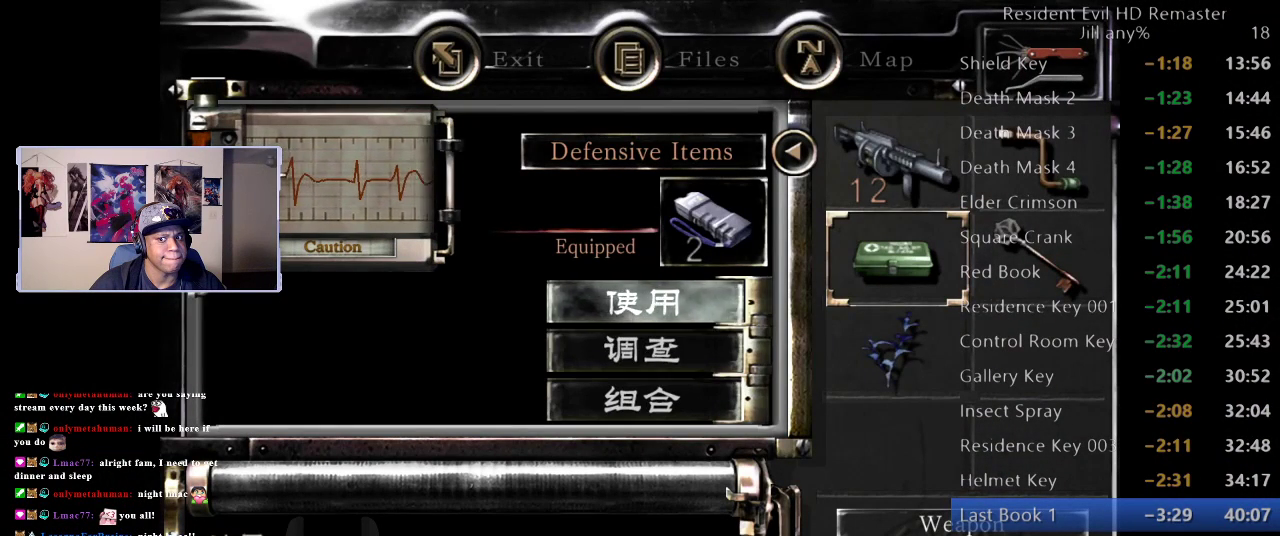
{"buttons": [], "left_stick": "center", "right_stick": "center", "events": [[150, "left_stick", "center"], [267, "A", "down"], [383, "A", "up"]]}
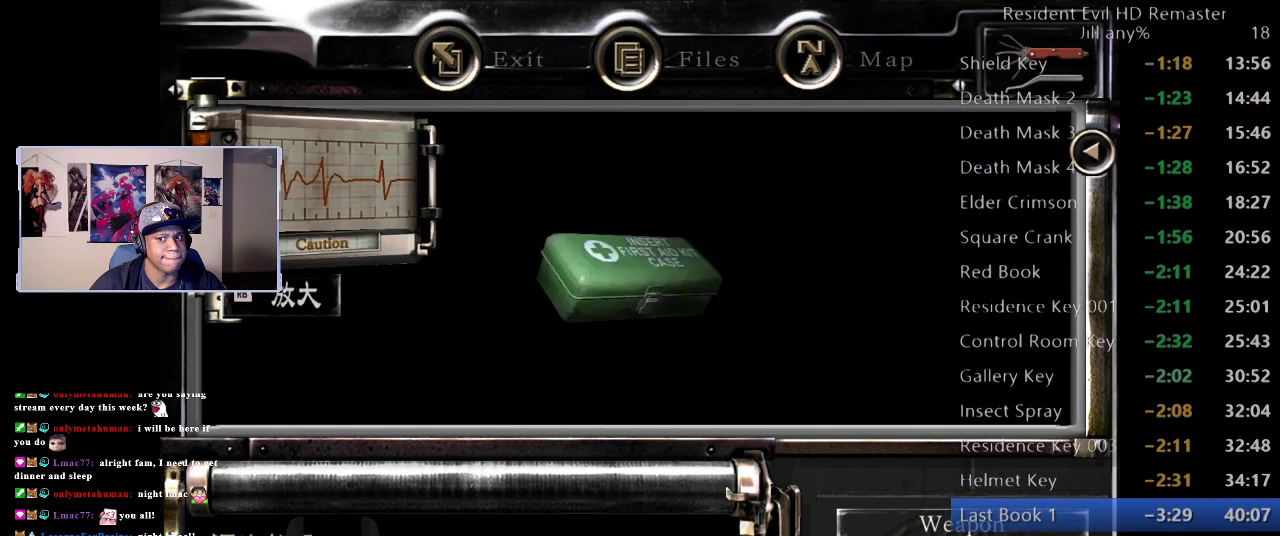
{"buttons": [], "left_stick": "down", "right_stick": "center", "events": [[217, "left_stick", "down"]]}
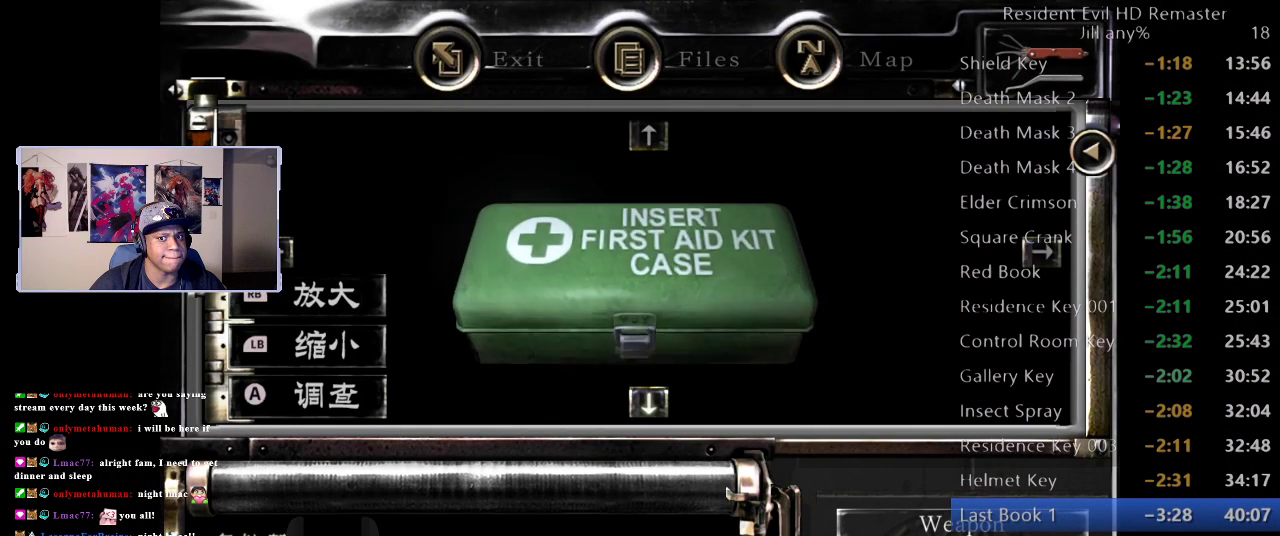
{"buttons": ["A"], "left_stick": "center", "right_stick": "center", "events": [[150, "left_stick", "center"], [183, "A", "down"], [350, "A", "up"], [450, "A", "down"]]}
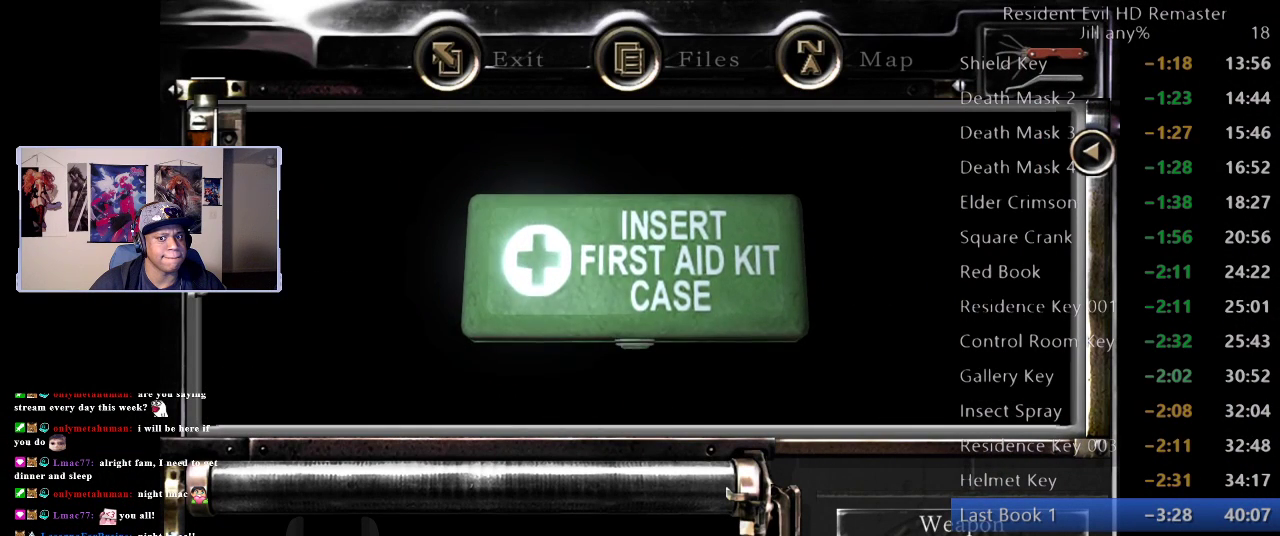
{"buttons": ["A"], "left_stick": "center", "right_stick": "center", "events": [[83, "A", "up"], [167, "A", "down"], [300, "A", "up"], [383, "A", "down"]]}
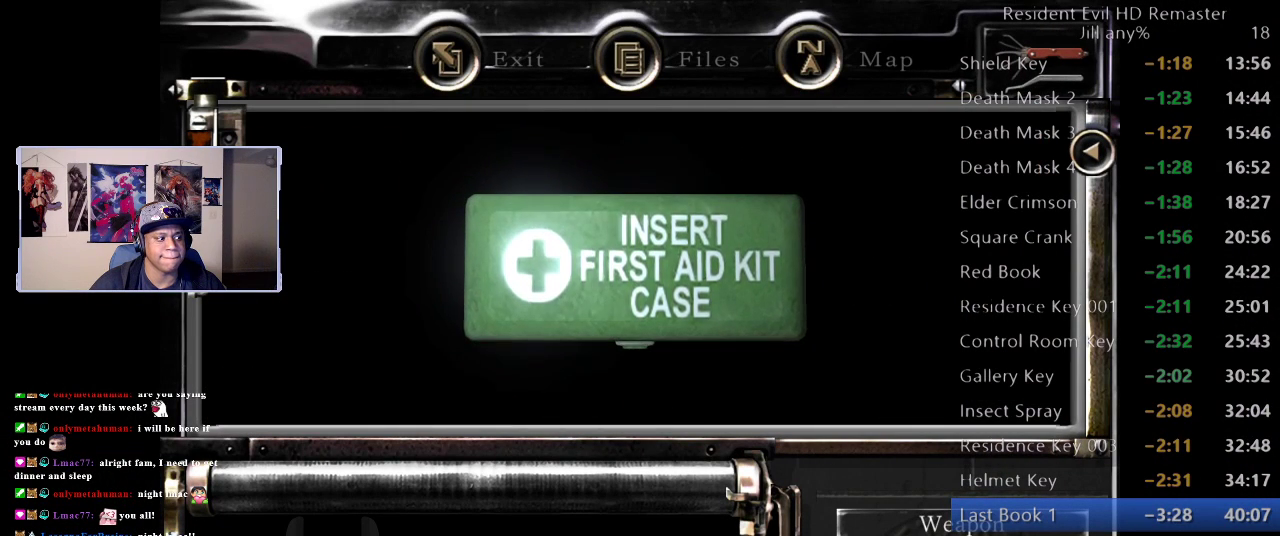
{"buttons": [], "left_stick": "center", "right_stick": "center", "events": [[17, "A", "up"], [117, "A", "down"], [250, "A", "up"], [317, "A", "down"], [450, "A", "up"]]}
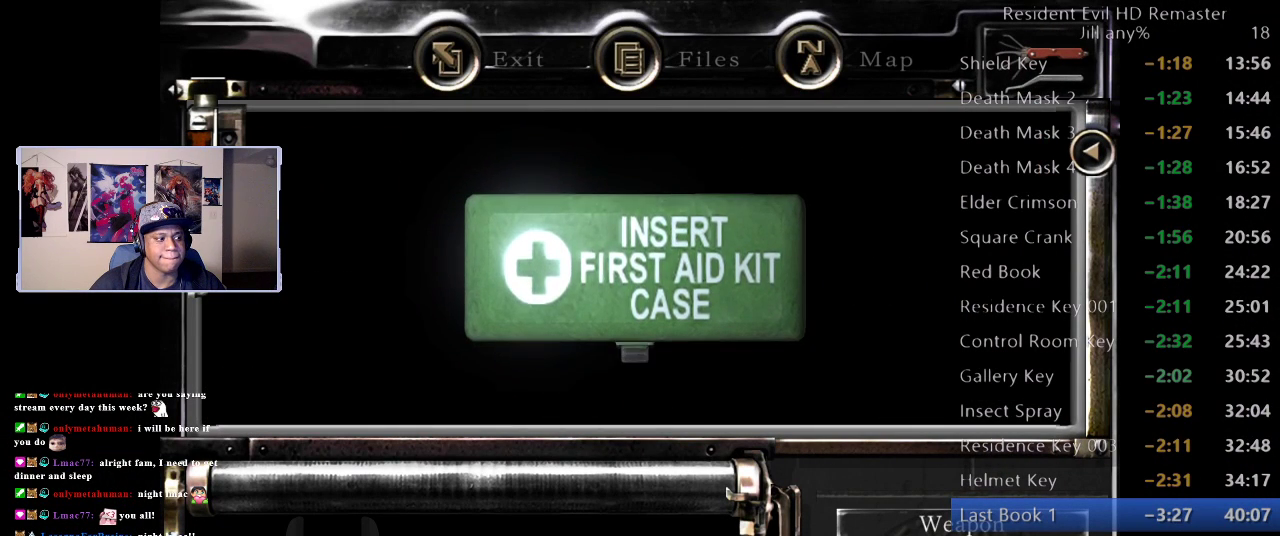
{"buttons": [], "left_stick": "center", "right_stick": "center", "events": [[33, "A", "down"], [167, "A", "up"], [250, "A", "down"], [367, "A", "up"]]}
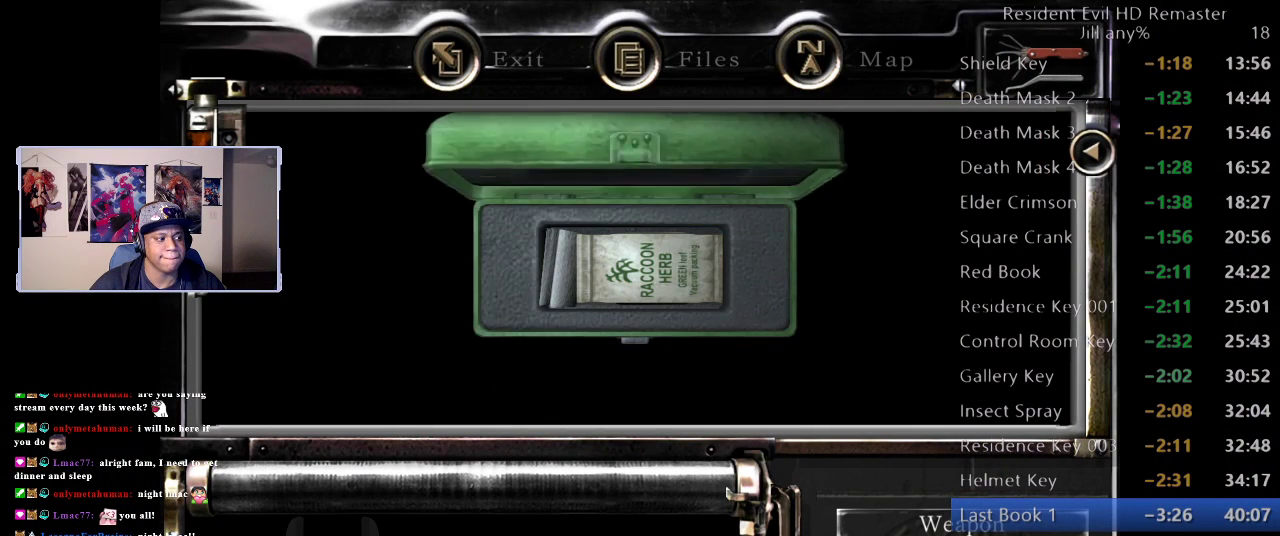
{"buttons": ["A"], "left_stick": "center", "right_stick": "center", "events": [[400, "A", "down"]]}
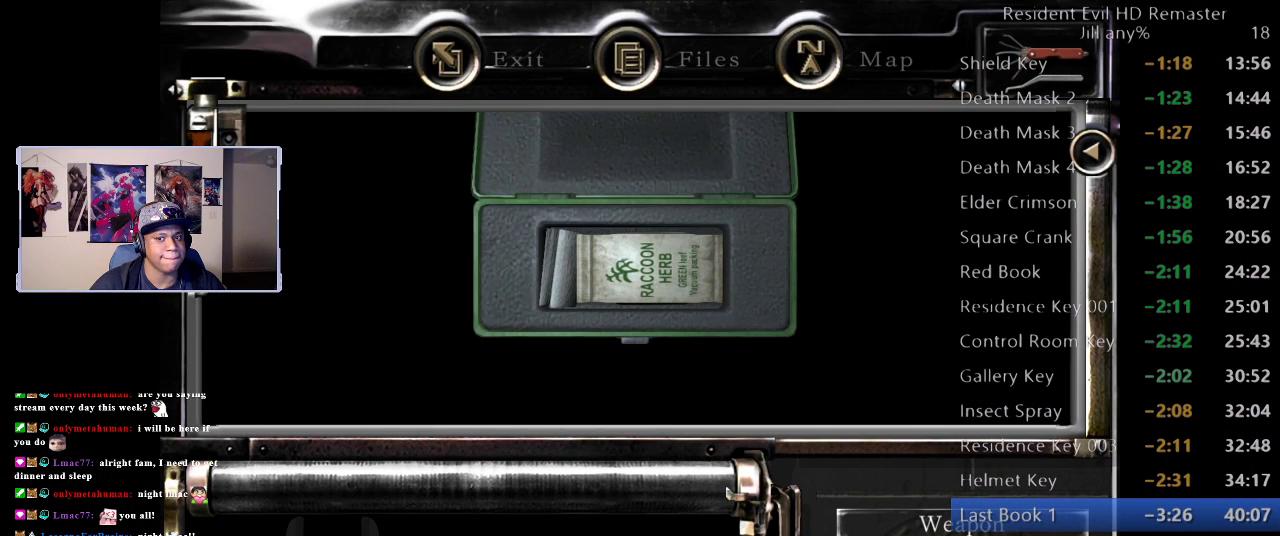
{"buttons": ["A"], "left_stick": "center", "right_stick": "center", "events": [[83, "A", "up"], [167, "A", "down"], [300, "A", "up"], [417, "A", "down"]]}
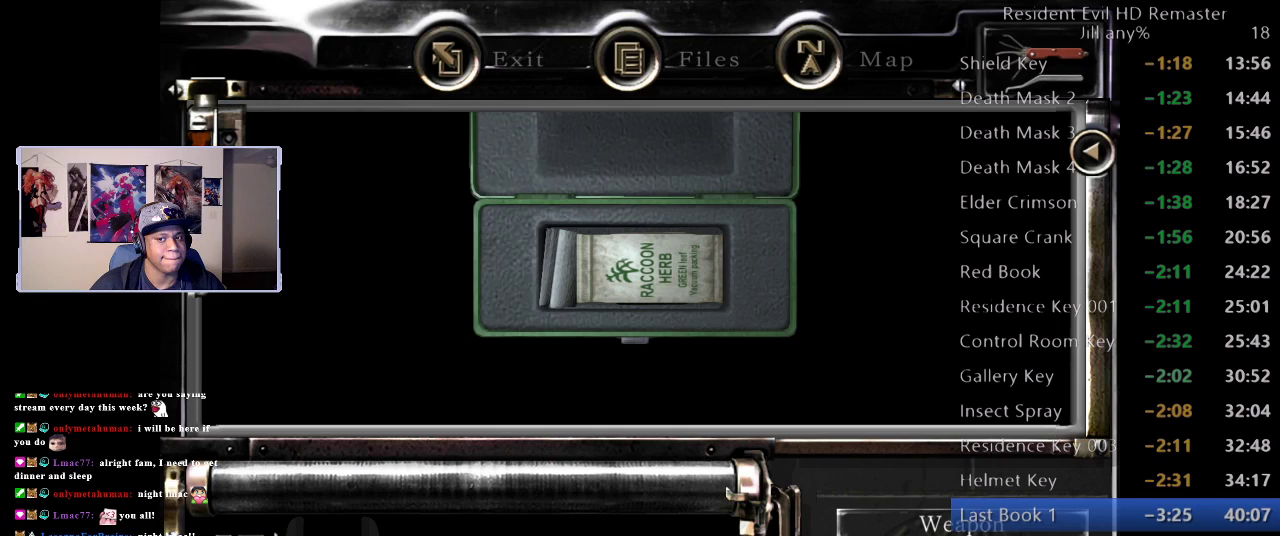
{"buttons": ["A", "R1"], "left_stick": "center", "right_stick": "center", "events": [[83, "A", "up"], [150, "R1", "down"], [383, "A", "down"]]}
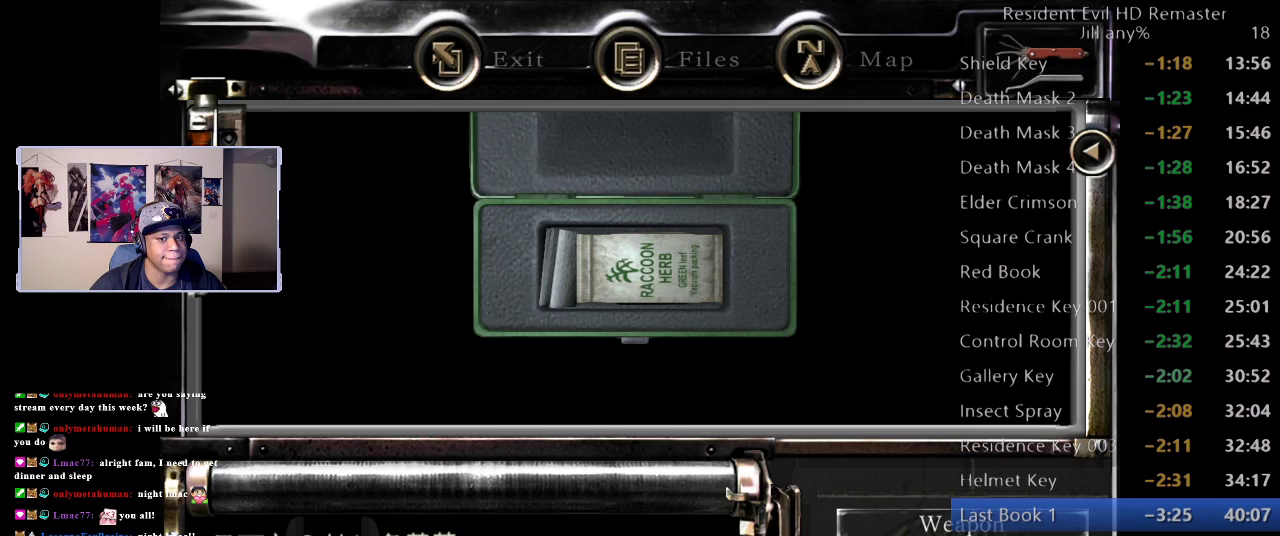
{"buttons": ["R1"], "left_stick": "center", "right_stick": "center", "events": [[17, "A", "up"], [150, "A", "down"], [267, "A", "up"]]}
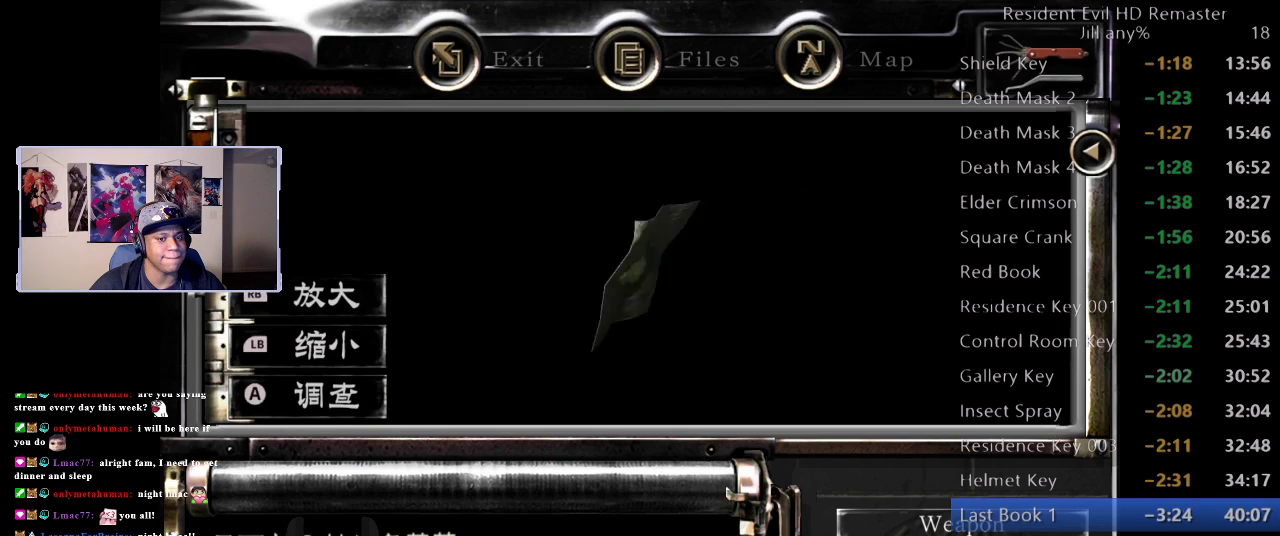
{"buttons": [], "left_stick": "center", "right_stick": "center", "events": [[200, "R1", "up"]]}
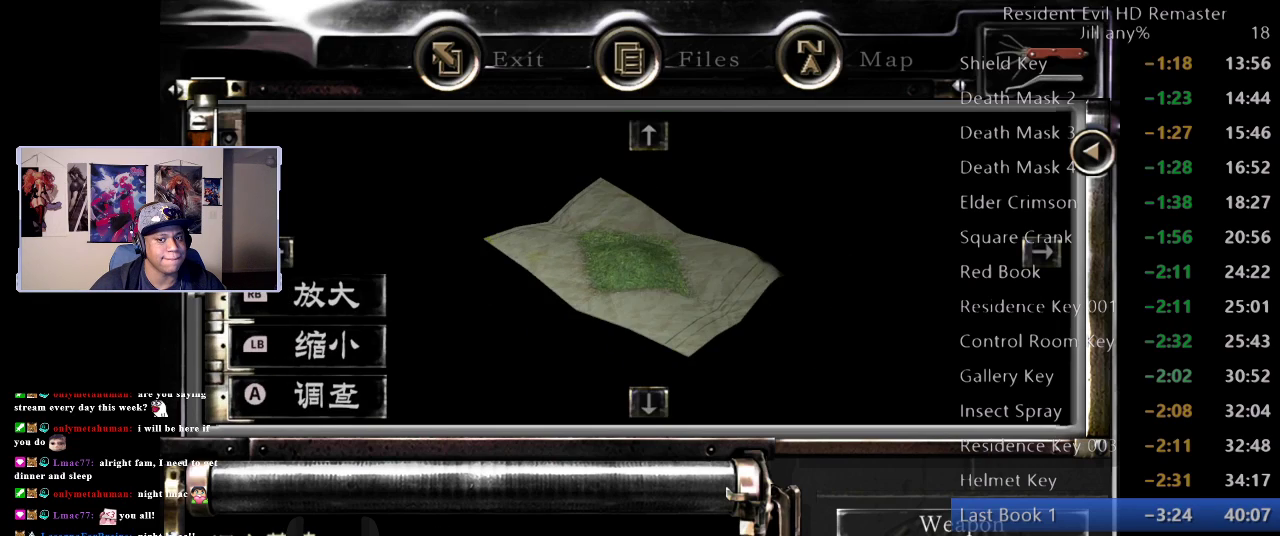
{"buttons": [], "left_stick": "center", "right_stick": "center", "events": [[50, "B", "down"], [167, "B", "up"]]}
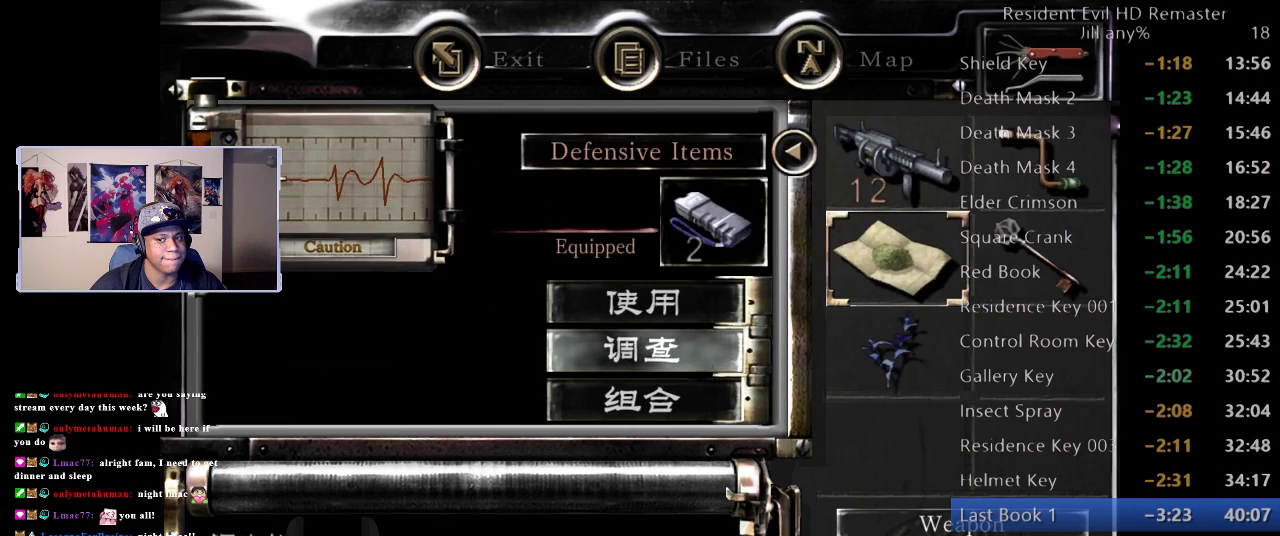
{"buttons": [], "left_stick": "center", "right_stick": "center", "events": [[383, "DPAD_UP", "down"], [450, "DPAD_UP", "up"]]}
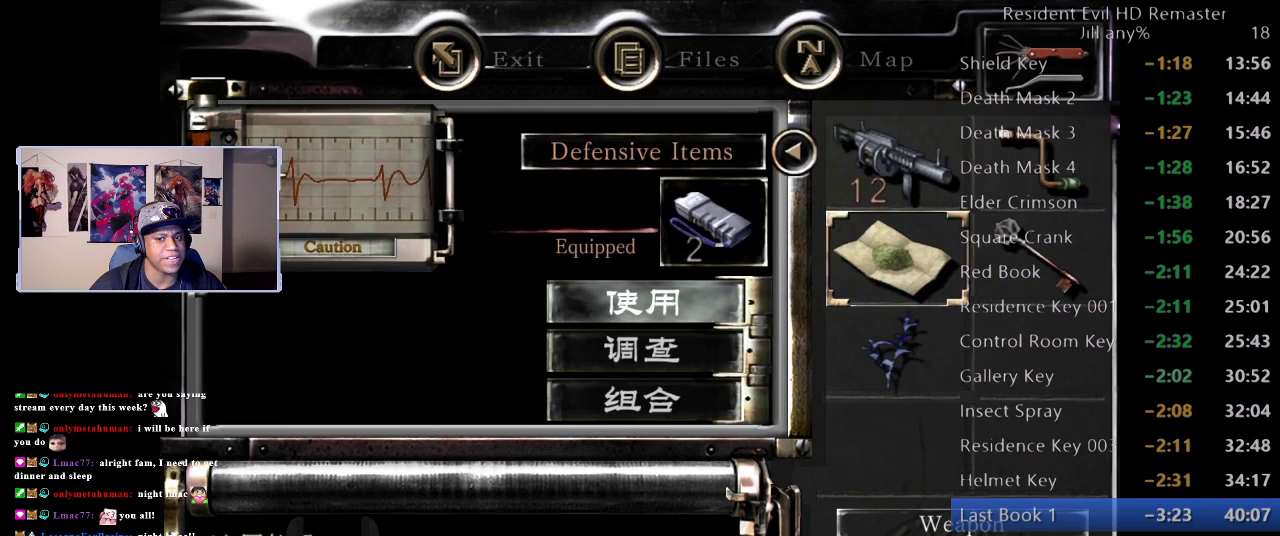
{"buttons": [], "left_stick": "center", "right_stick": "center", "events": [[117, "A", "down"], [233, "A", "up"]]}
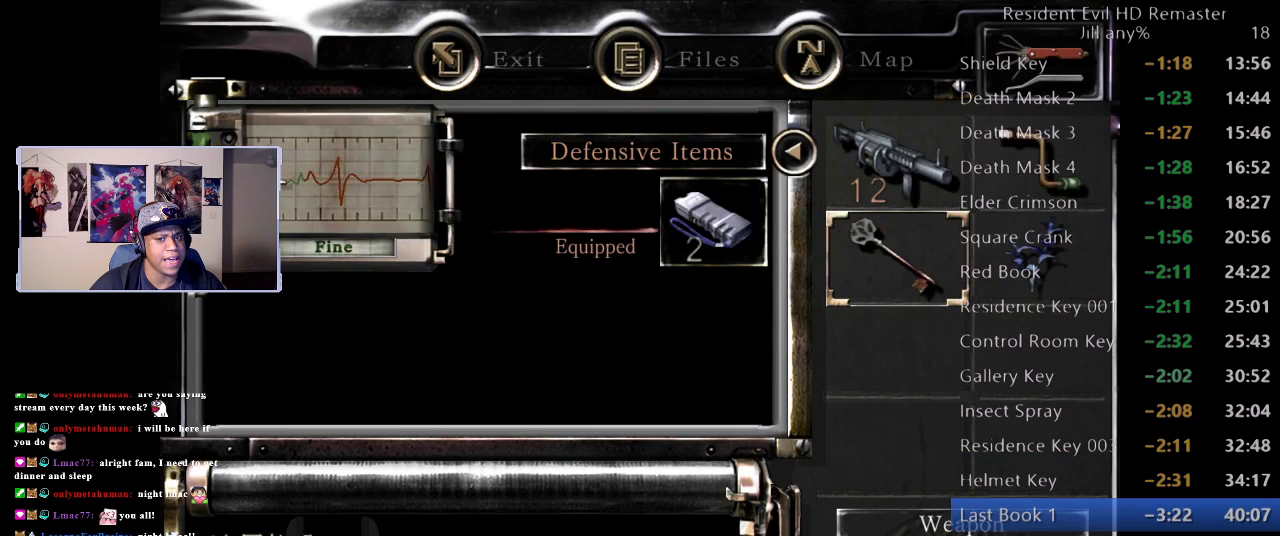
{"buttons": [], "left_stick": "center", "right_stick": "center", "events": []}